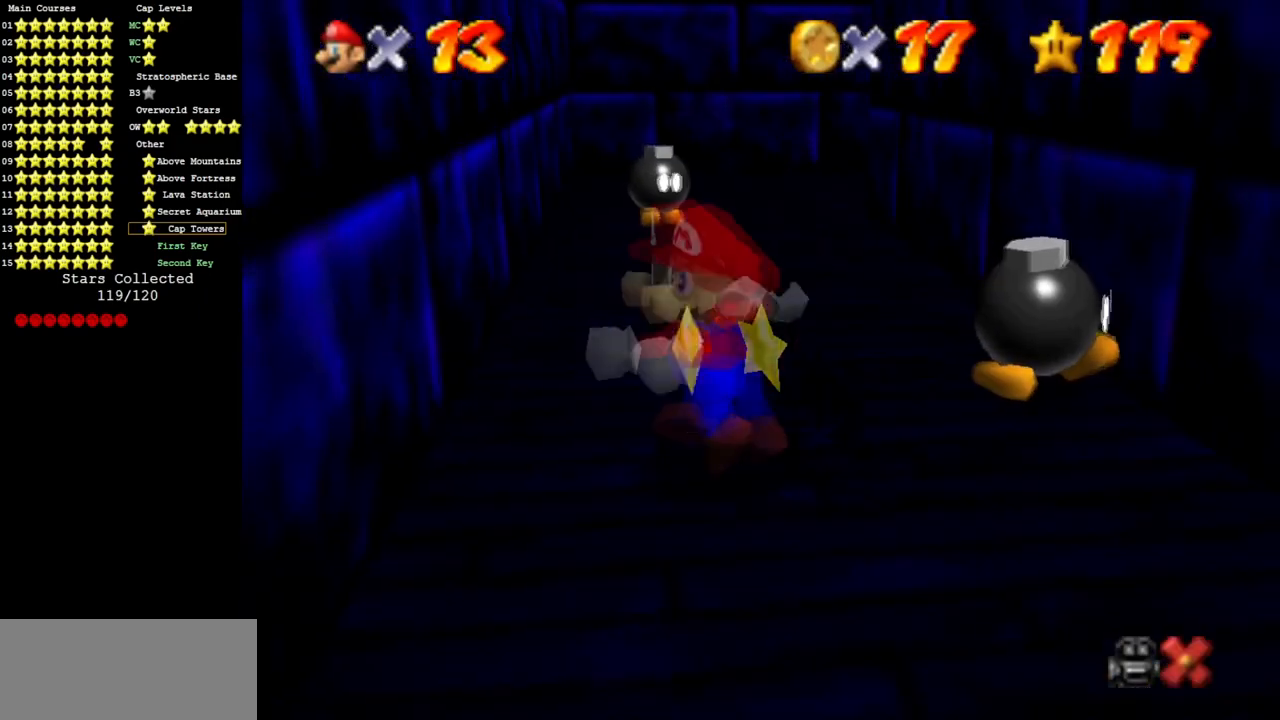
Gameplay with a controller (Nintendo layout); each line is a JSON object with the inputs held at the frame after it. "events" lists button and stick changes between this image and that frame as [ms after this image, input, new state], when the widget could be followed in between. Not read: L3 R3 other_buttons.
{"buttons": [], "left_stick": "center", "events": []}
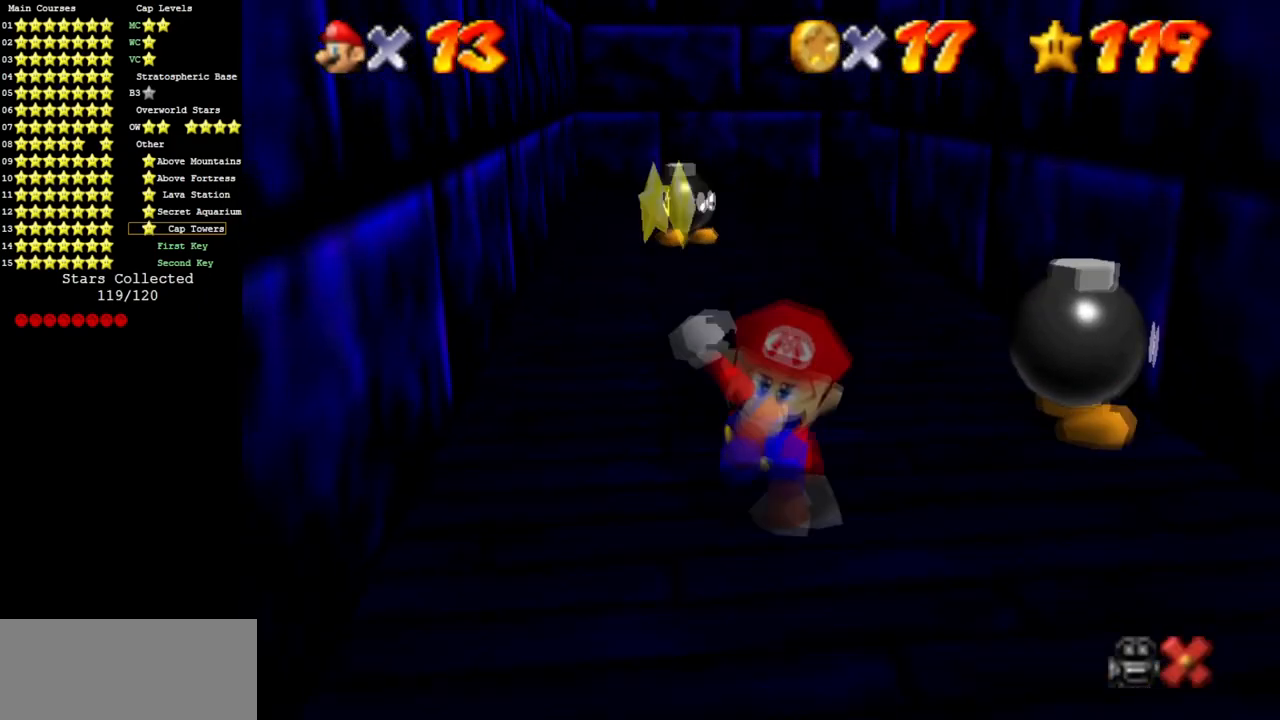
{"buttons": [], "left_stick": "center", "events": []}
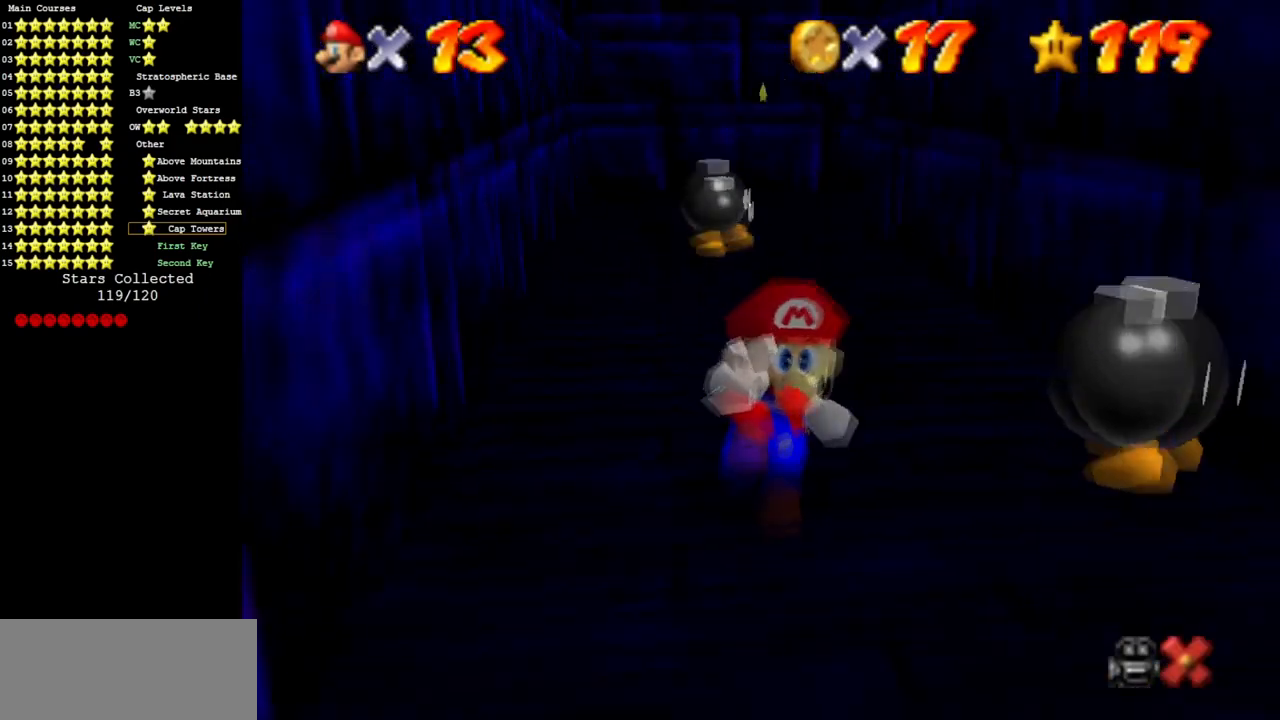
{"buttons": [], "left_stick": "center", "events": []}
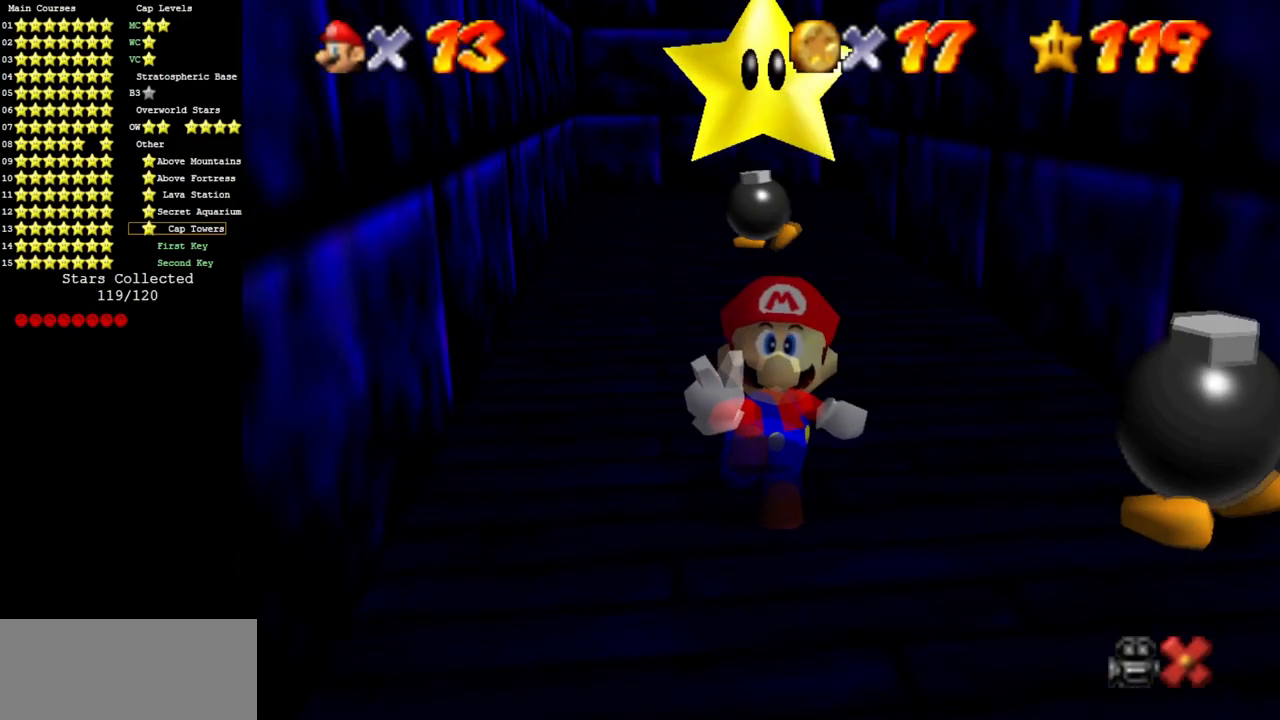
{"buttons": [], "left_stick": "center", "events": []}
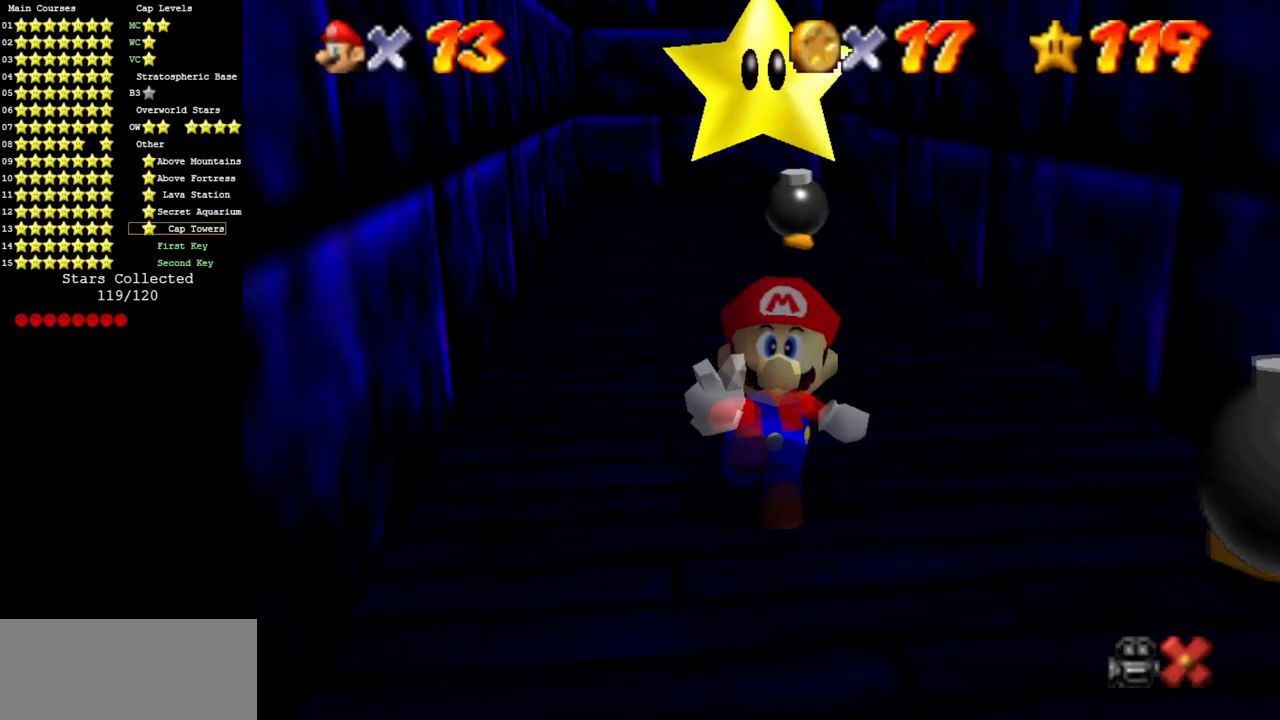
{"buttons": [], "left_stick": "center", "events": []}
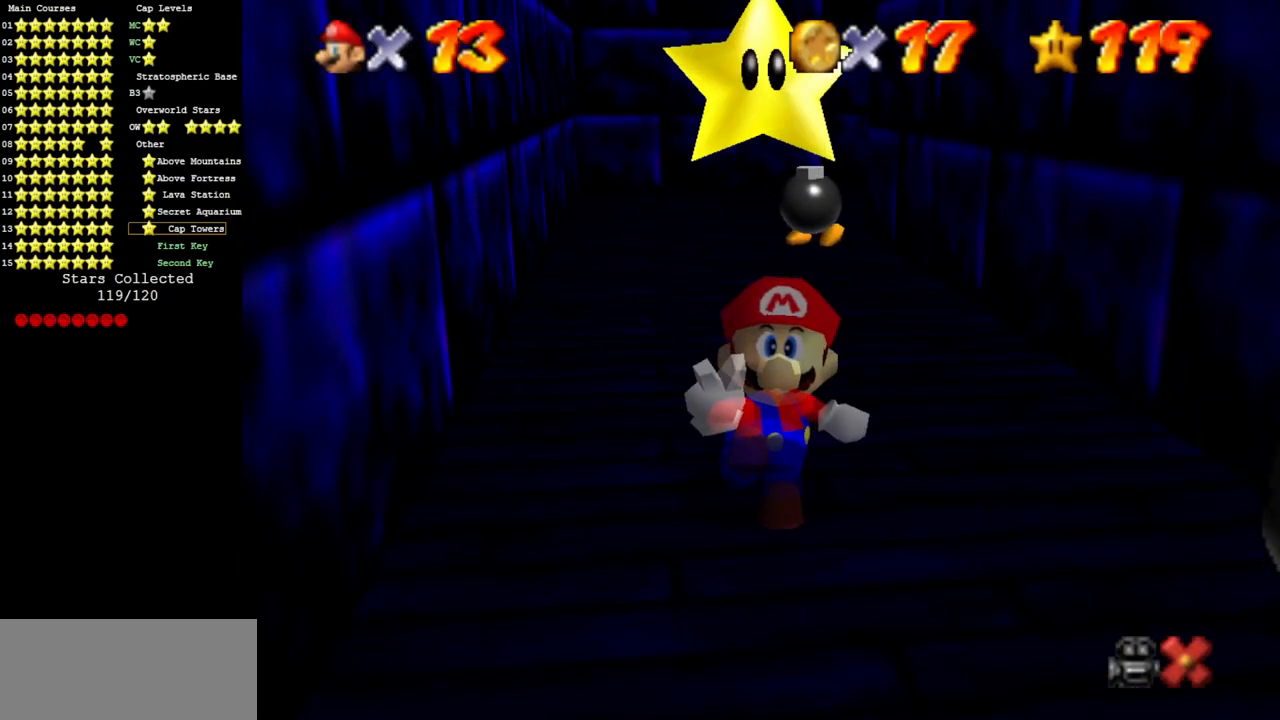
{"buttons": ["A"], "left_stick": "center", "events": [[433, "A", "down"]]}
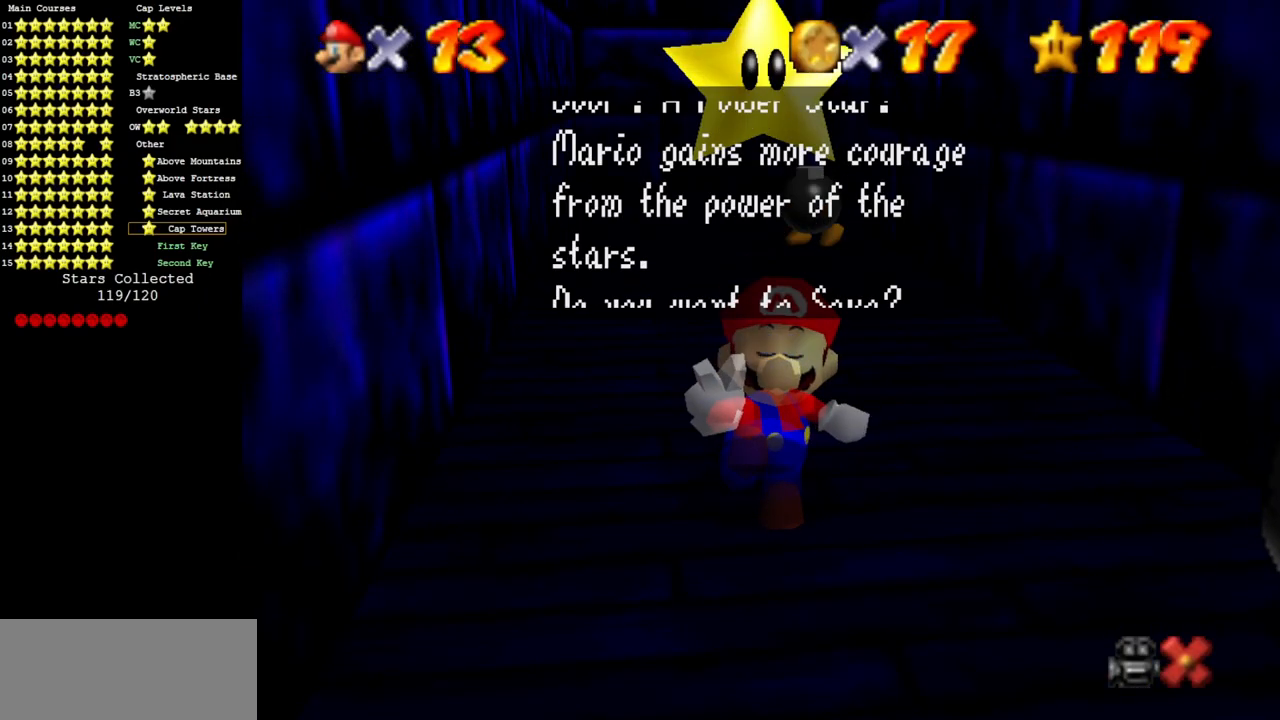
{"buttons": [], "left_stick": "center", "events": [[83, "A", "up"], [317, "A", "down"], [434, "A", "up"]]}
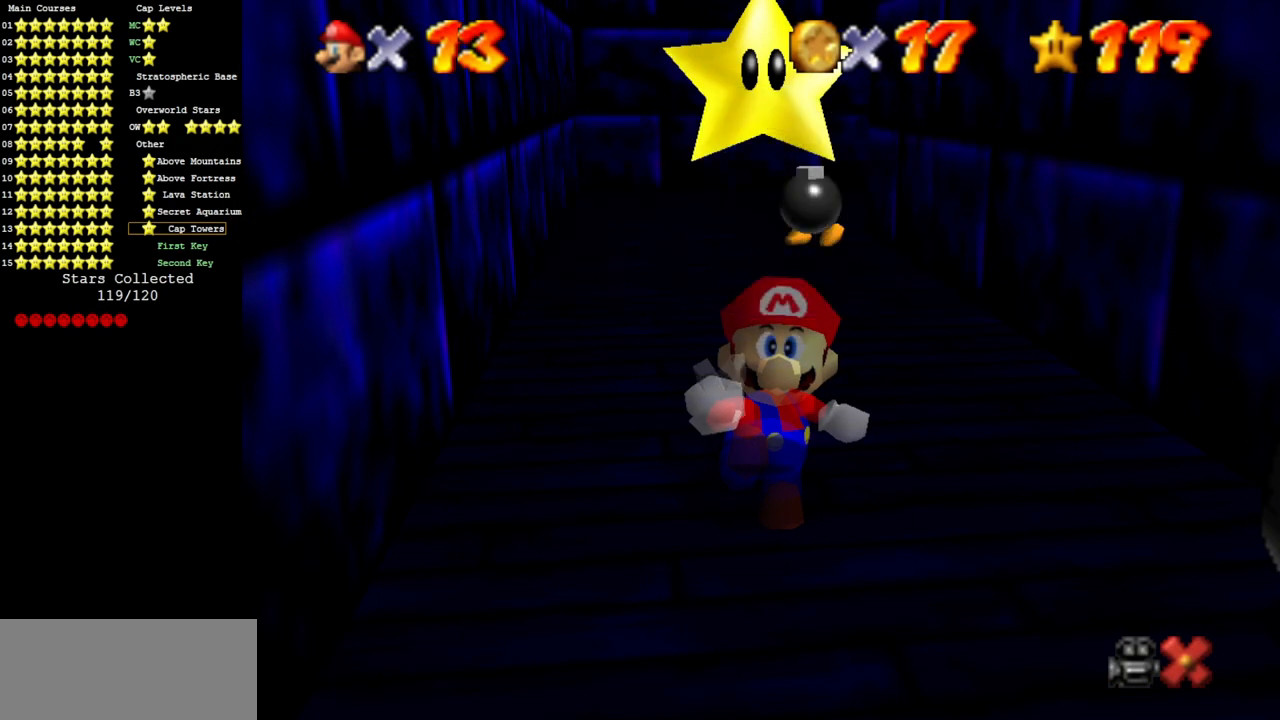
{"buttons": [], "left_stick": "up", "events": [[350, "left_stick", "up"]]}
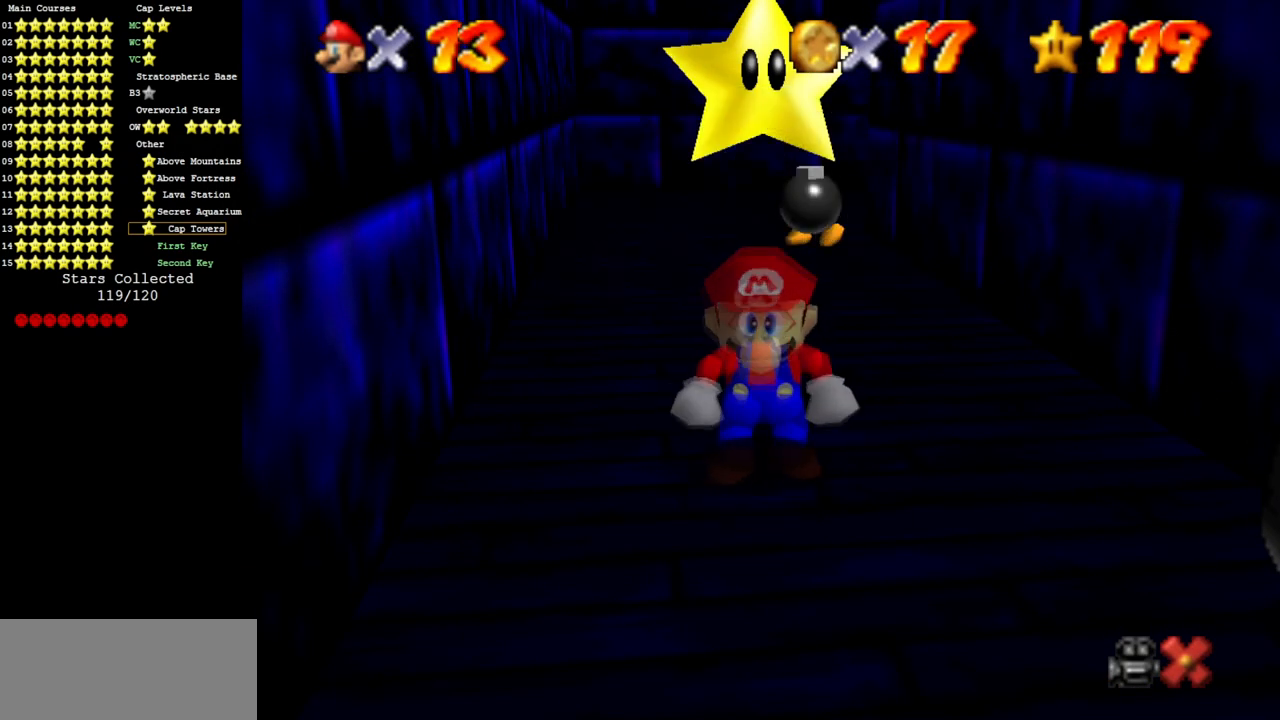
{"buttons": [], "left_stick": "up", "events": []}
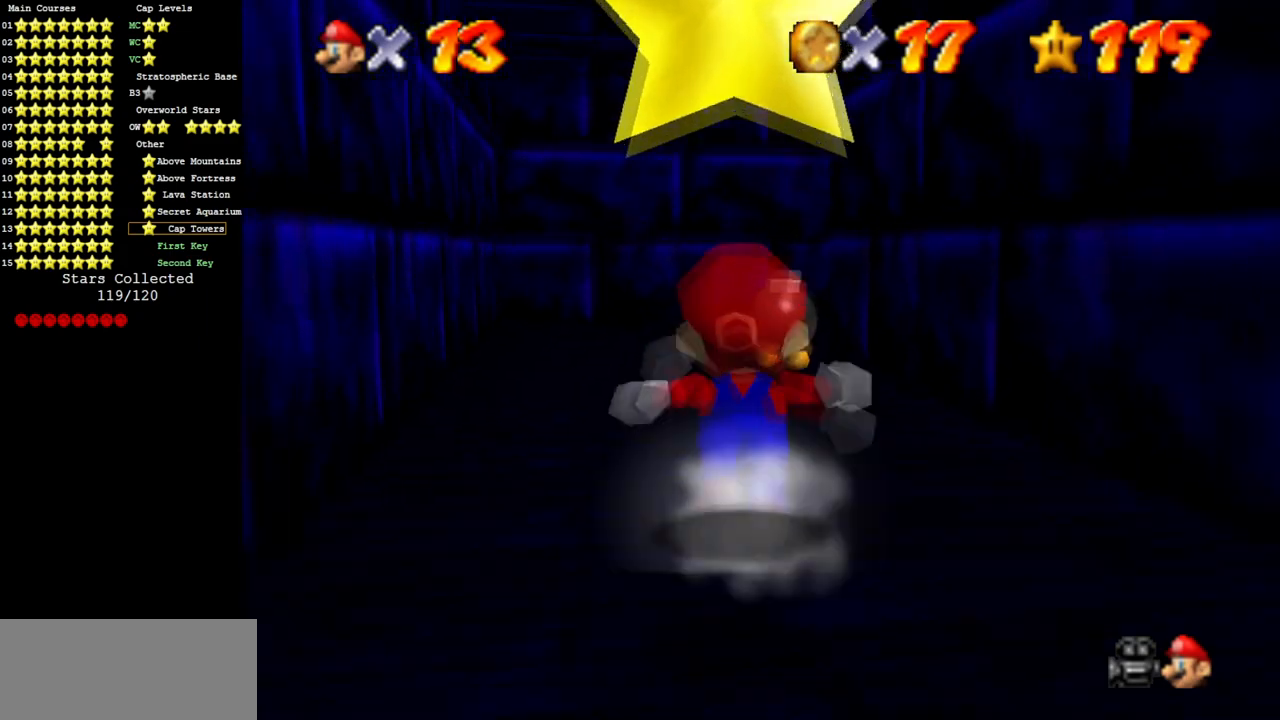
{"buttons": ["A"], "left_stick": "up", "events": [[400, "A", "down"]]}
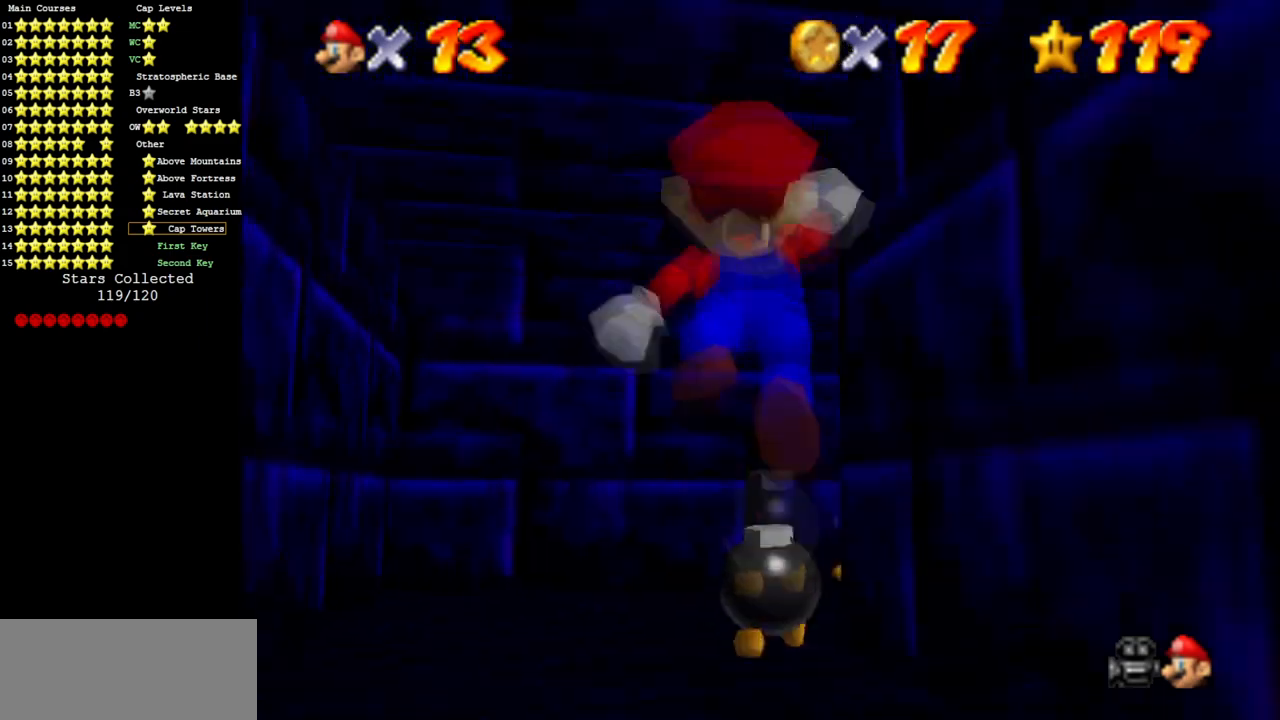
{"buttons": [], "left_stick": "up", "events": [[50, "A", "up"]]}
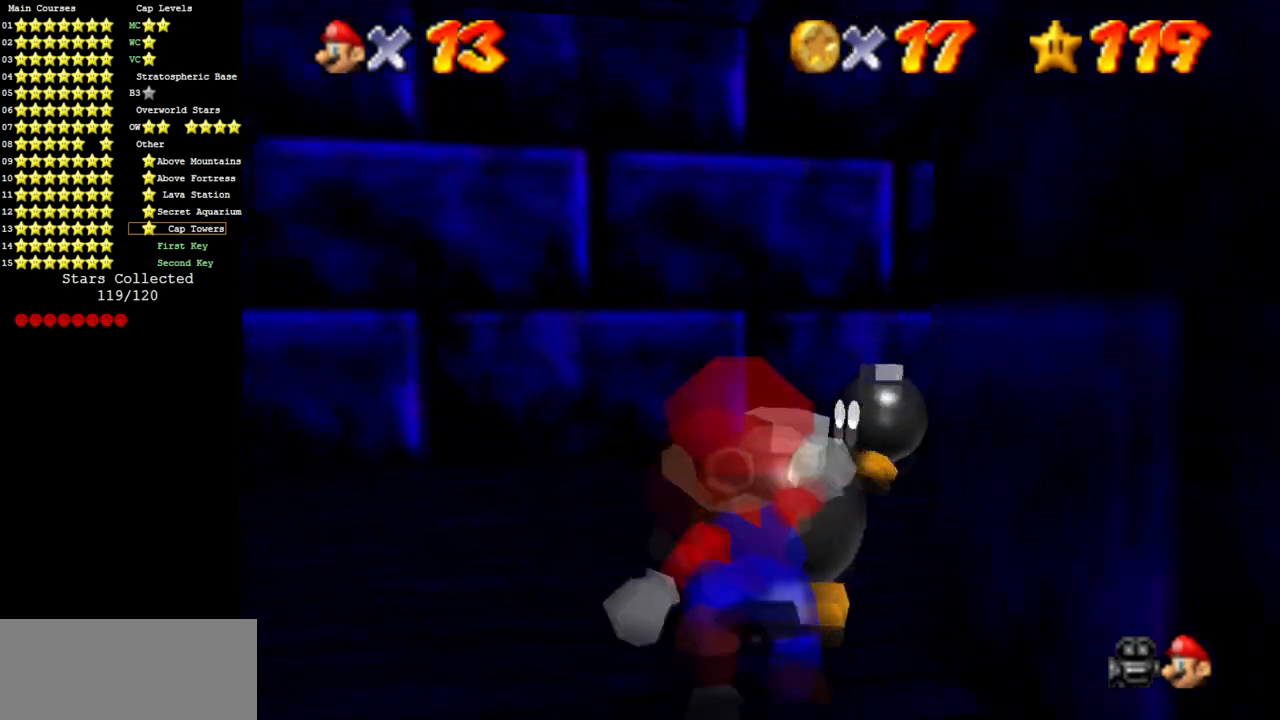
{"buttons": [], "left_stick": "up-right", "events": [[483, "left_stick", "up-right"]]}
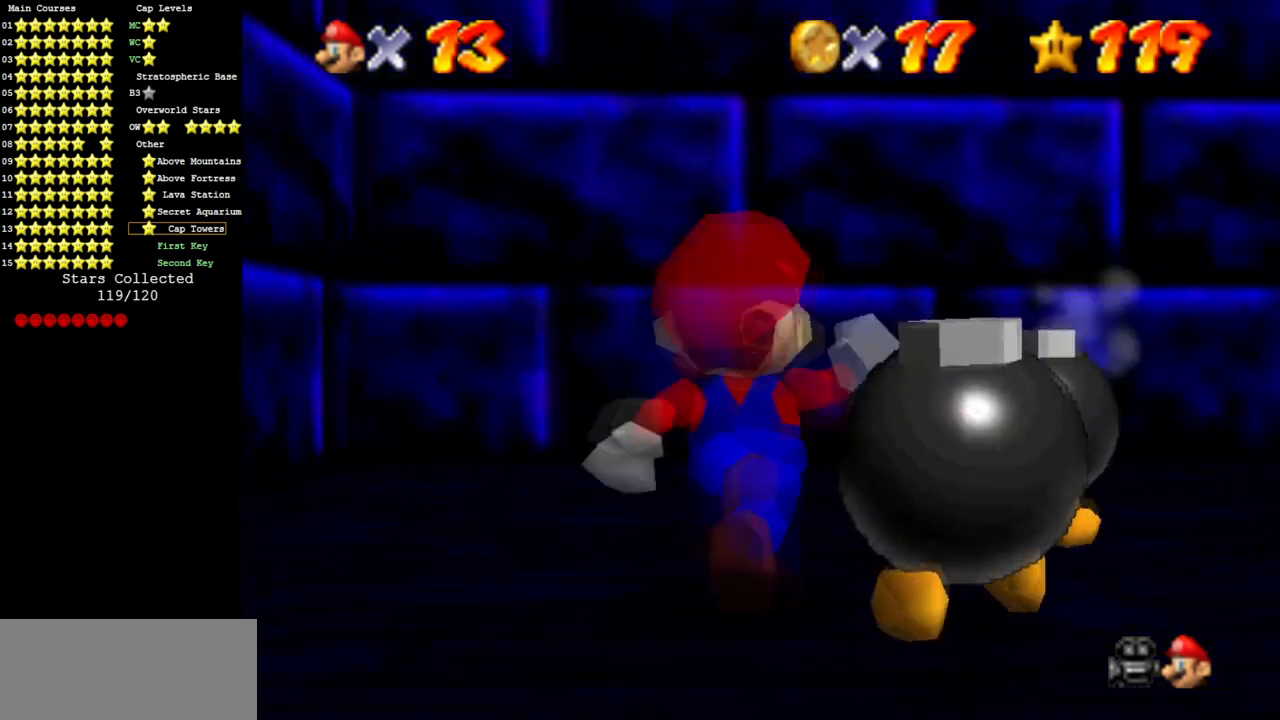
{"buttons": [], "left_stick": "up-right", "events": []}
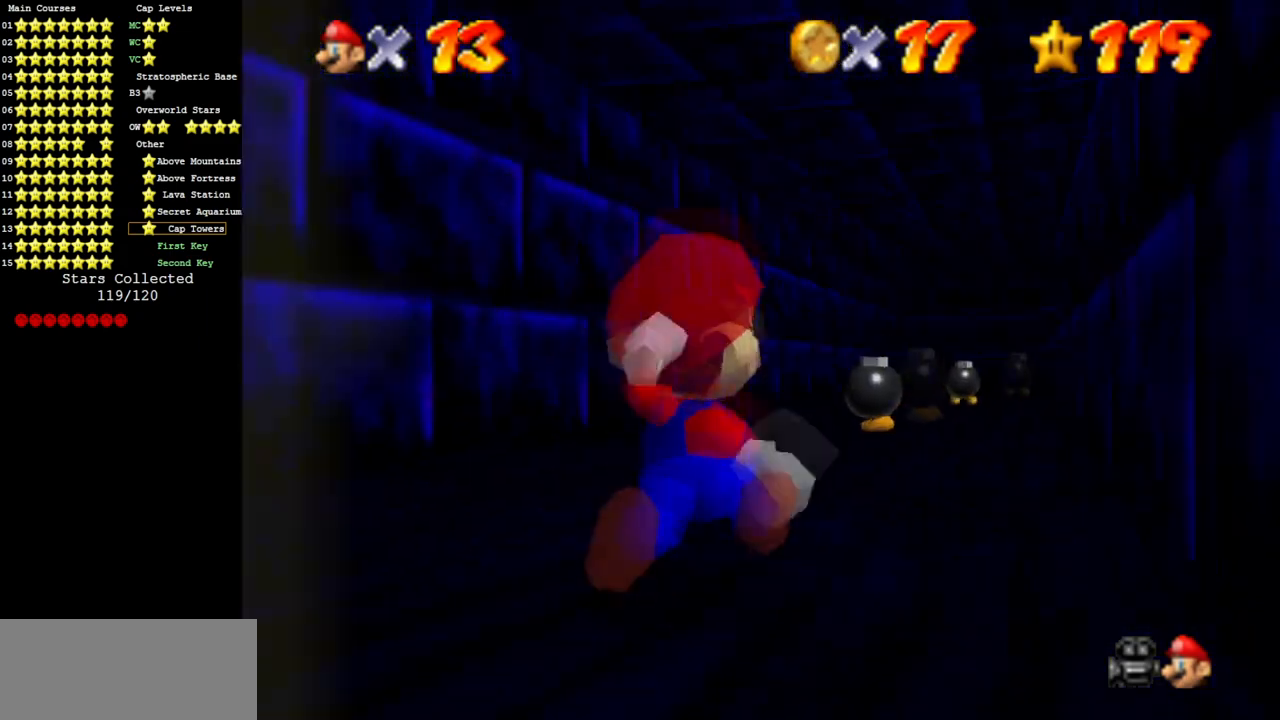
{"buttons": [], "left_stick": "up", "events": [[183, "left_stick", "up"]]}
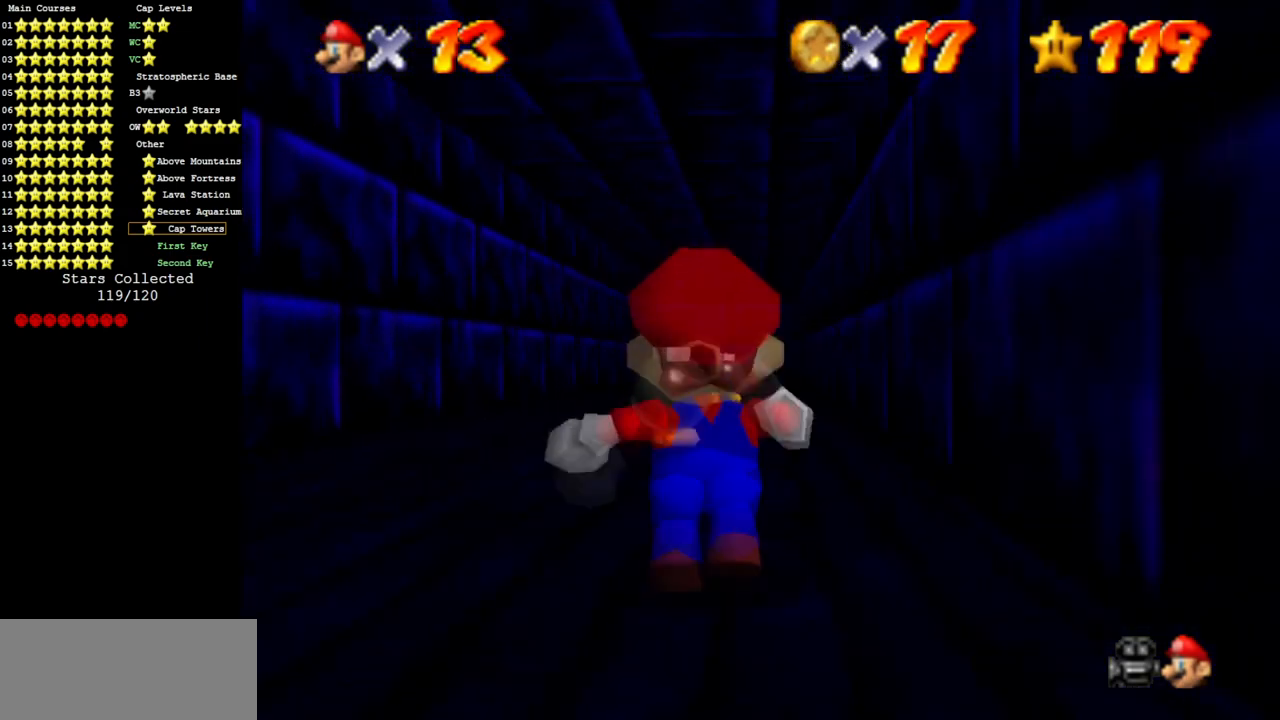
{"buttons": ["A"], "left_stick": "up", "events": [[100, "B", "down"], [200, "B", "up"], [234, "left_stick", "up-right"], [417, "left_stick", "up"], [484, "A", "down"]]}
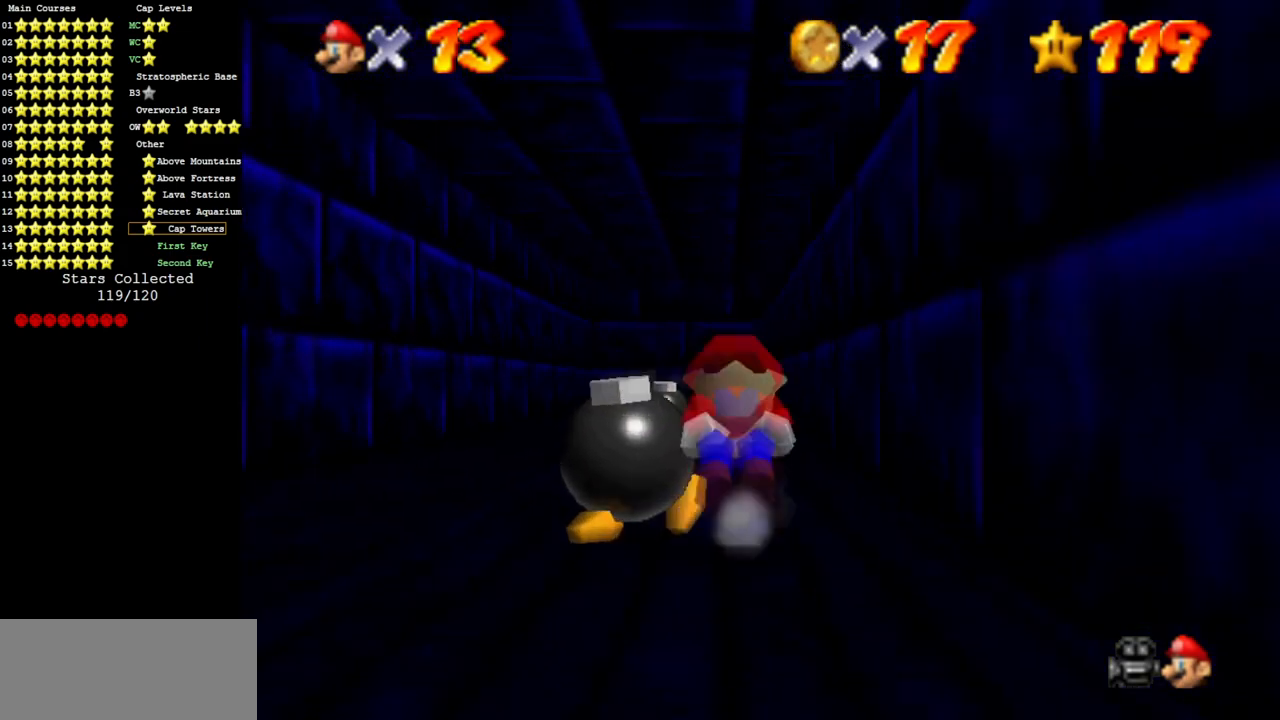
{"buttons": [], "left_stick": "up", "events": [[116, "A", "up"]]}
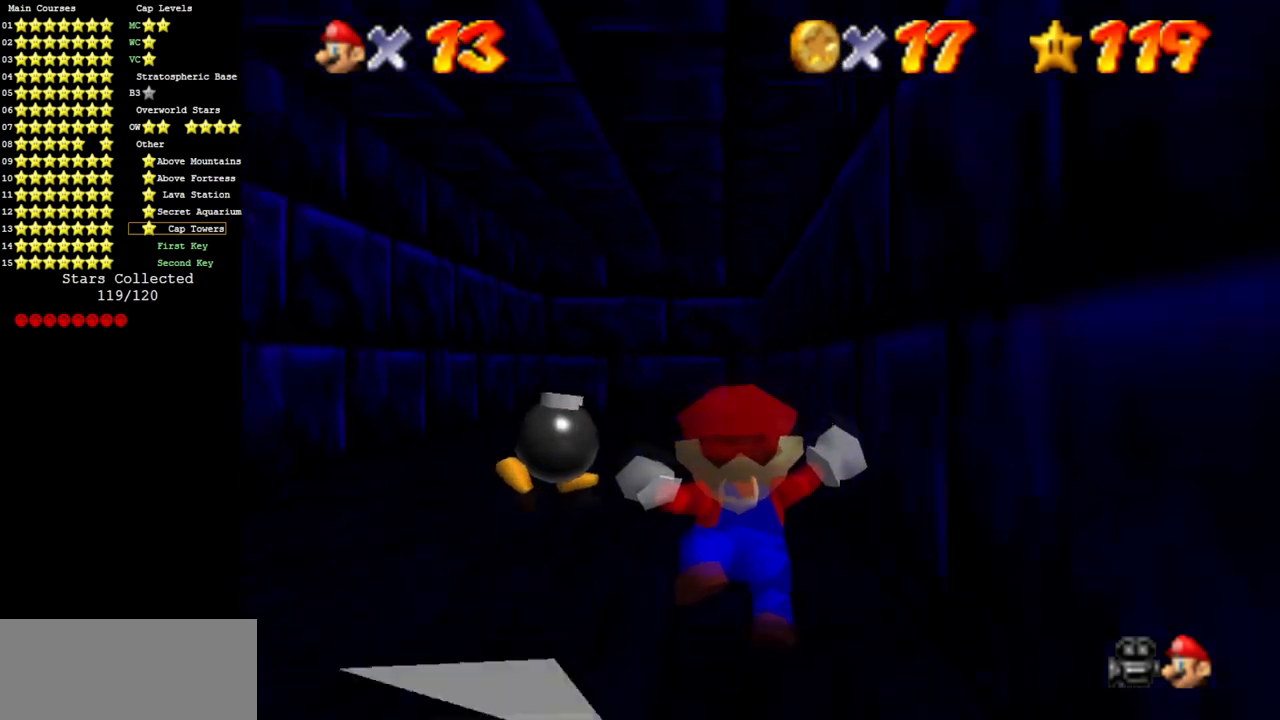
{"buttons": ["A"], "left_stick": "up", "events": [[50, "B", "down"], [200, "B", "up"], [417, "A", "down"]]}
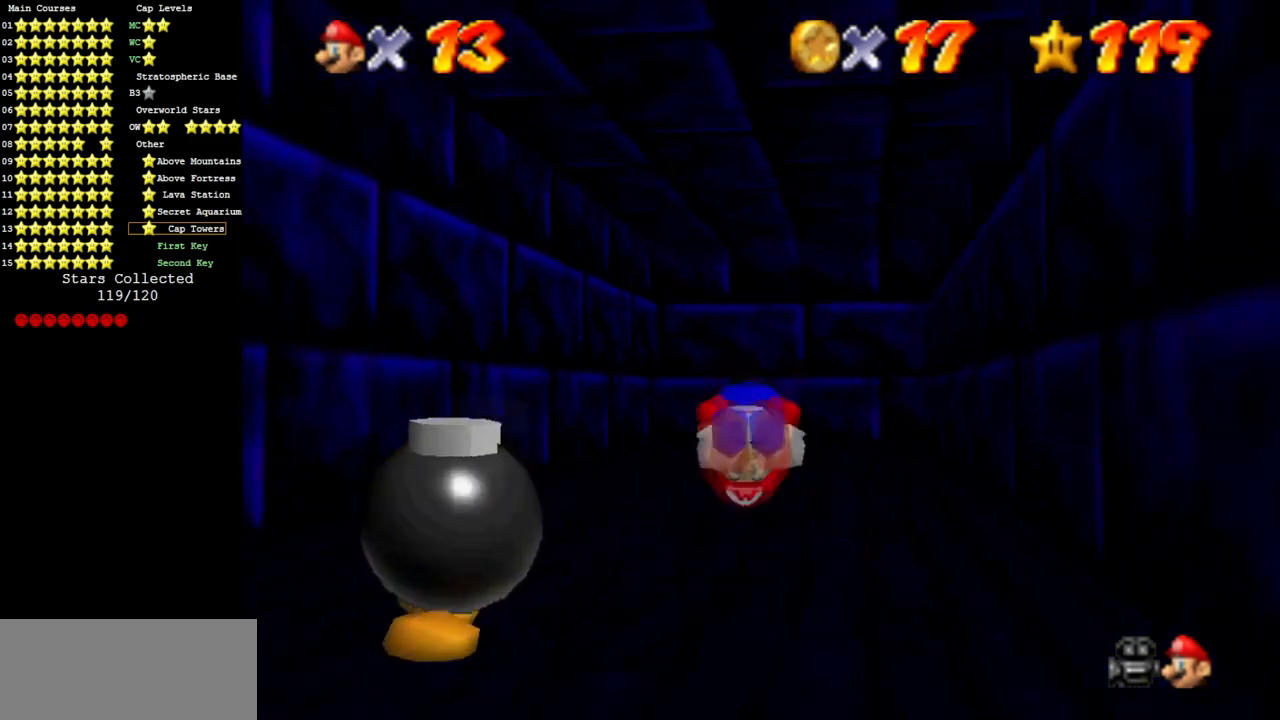
{"buttons": [], "left_stick": "up", "events": [[16, "A", "up"]]}